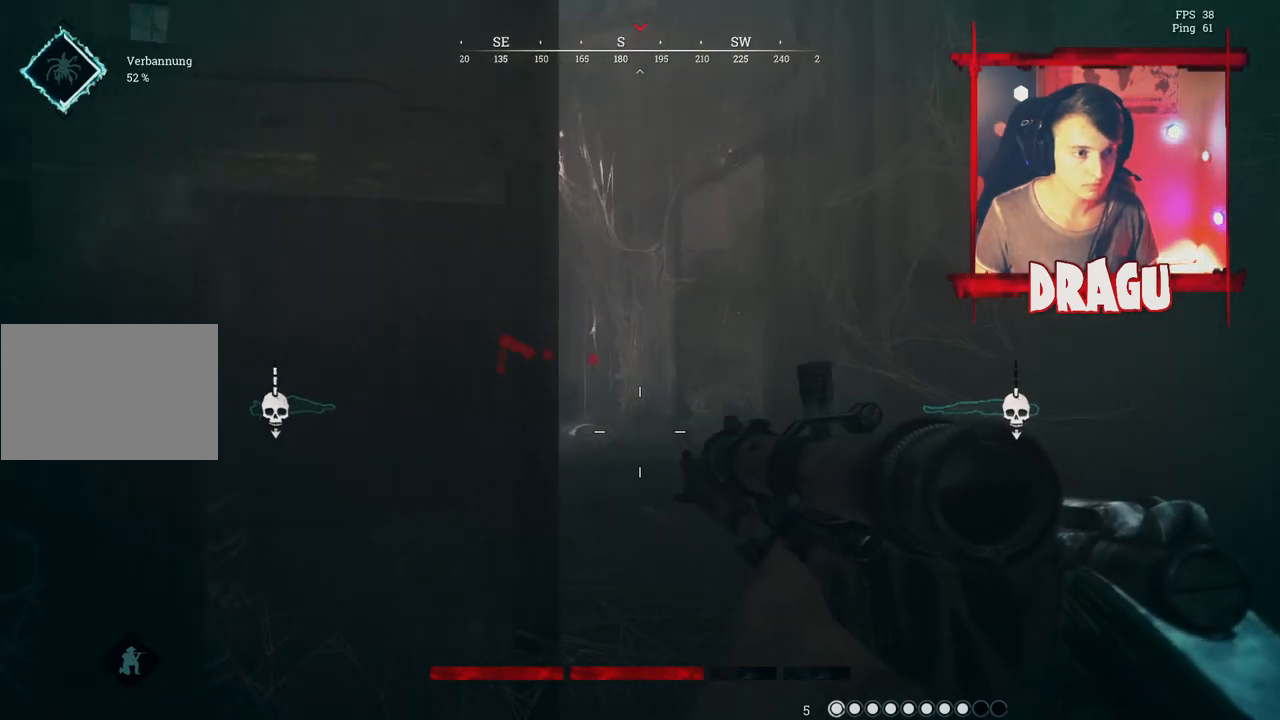
Gameplay with keyboard and mouse; each line is a JSON object with the keys and mouse buttons held at the frame after it. "events" lists presses ("down") and releases ("up") of "1", "2", "3", "4", "5", "a", "c", "ctrl", "d", "e", "f", "q", "r", "s", "shift", "space", "tab", "v", "w", "x", "y", "mouse_left", "mouse_wheel", "mouse_right", "mouse_mb4" and "mouse_mb5" between this image and that frame as [ms after this image, input, new state], when the widget could be followed in between. "mouse_left", "mouse_wheel", "mouse_right", "mouse_mb4", "mouse_mb5" = the "left", "wheel", "right", "mb4", "mb5" buttons of the "mouse" list. No other keys are recorded. "wheel" means that the mouse wheel is clicked or scrolled. Mouse movement is not recorded.
{"keys": ["d", "s"], "mouse": [], "events": [[217, "w", "up"], [434, "s", "down"]]}
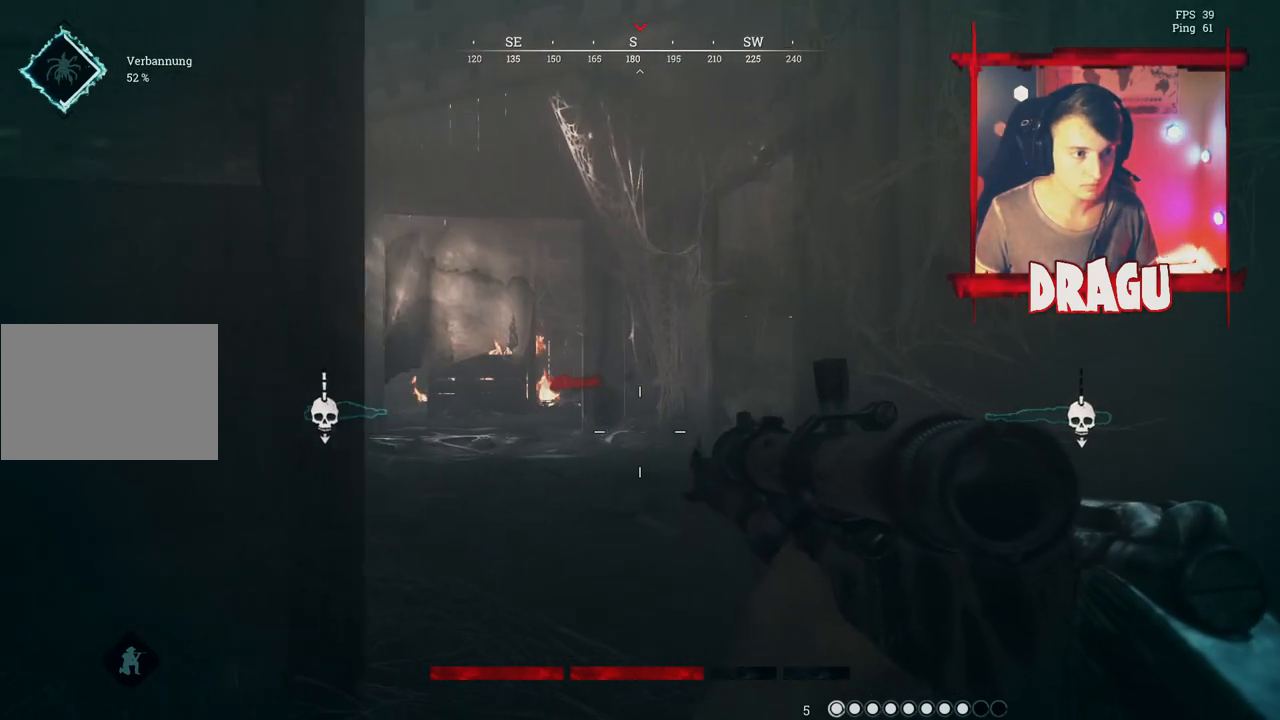
{"keys": ["a"], "mouse": [], "events": [[17, "a", "down"], [33, "d", "up"], [184, "s", "up"]]}
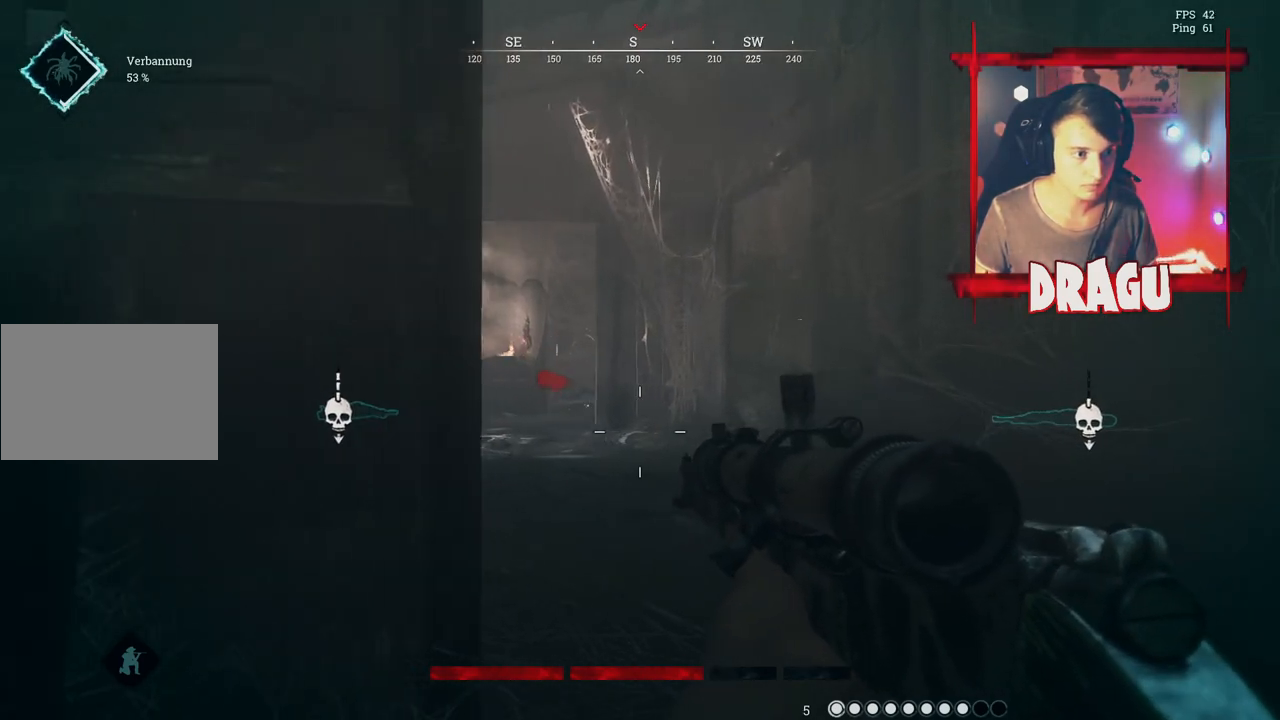
{"keys": ["a", "d"], "mouse": [], "events": [[51, "d", "down"], [67, "a", "up"], [484, "a", "down"]]}
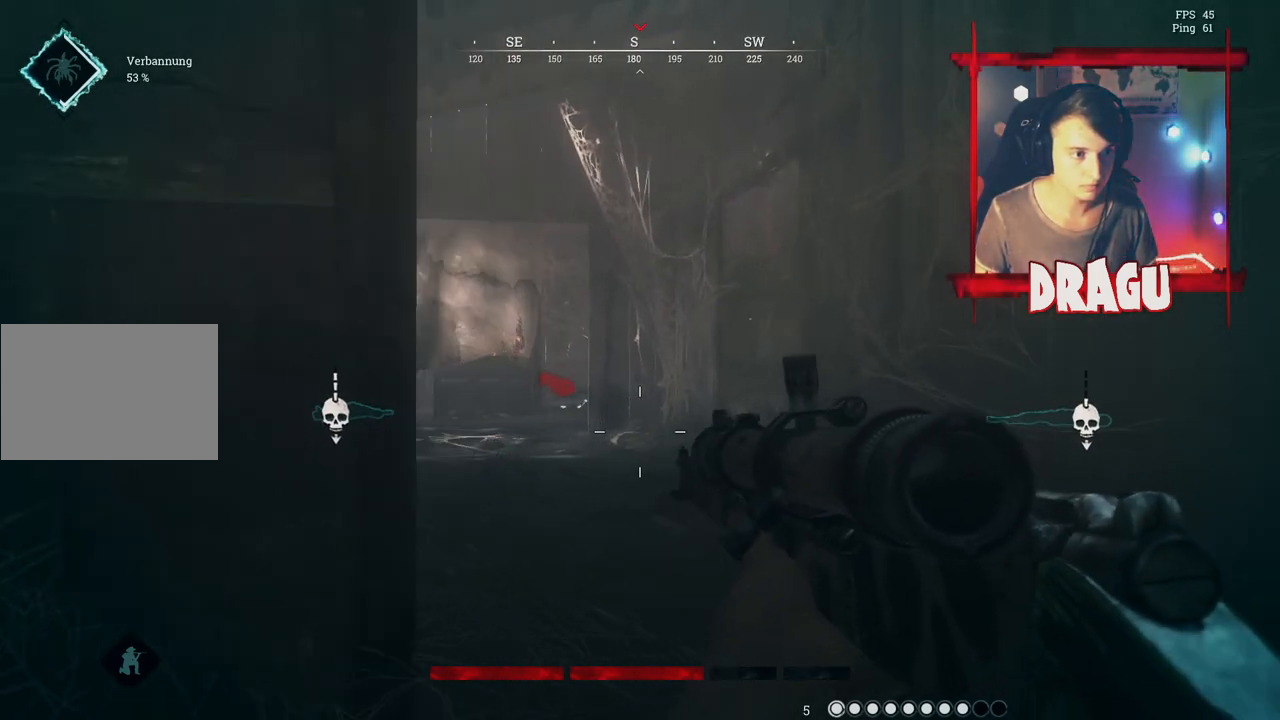
{"keys": ["d"], "mouse": [], "events": [[33, "d", "up"], [484, "d", "down"], [500, "a", "up"]]}
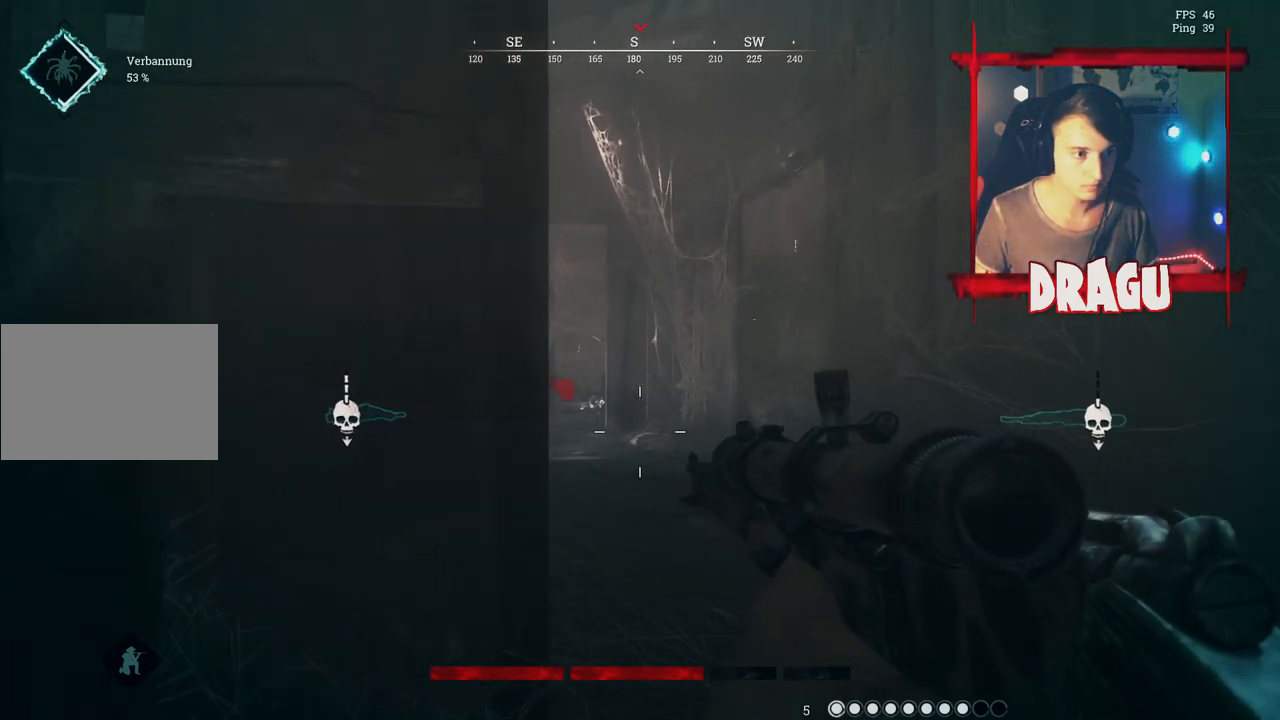
{"keys": ["s"], "mouse": [], "events": [[251, "d", "up"], [251, "s", "down"]]}
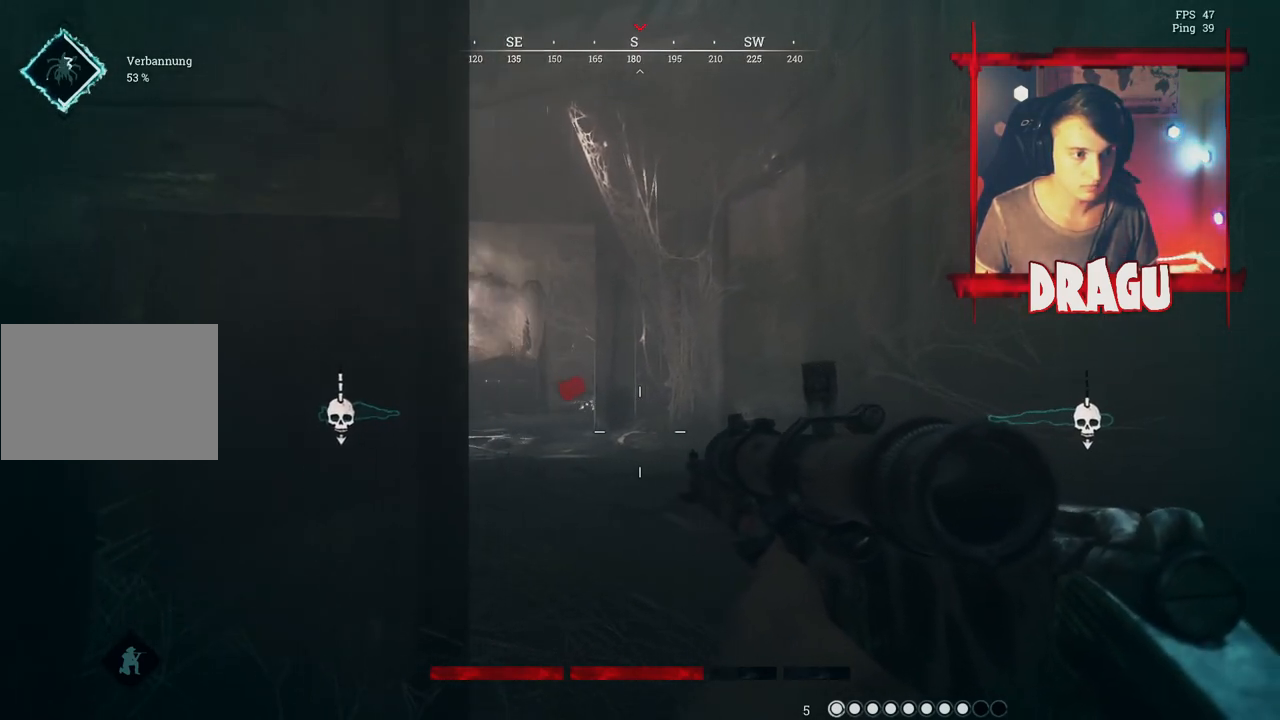
{"keys": ["a", "s"], "mouse": [], "events": [[100, "d", "down"], [417, "d", "up"], [450, "a", "down"]]}
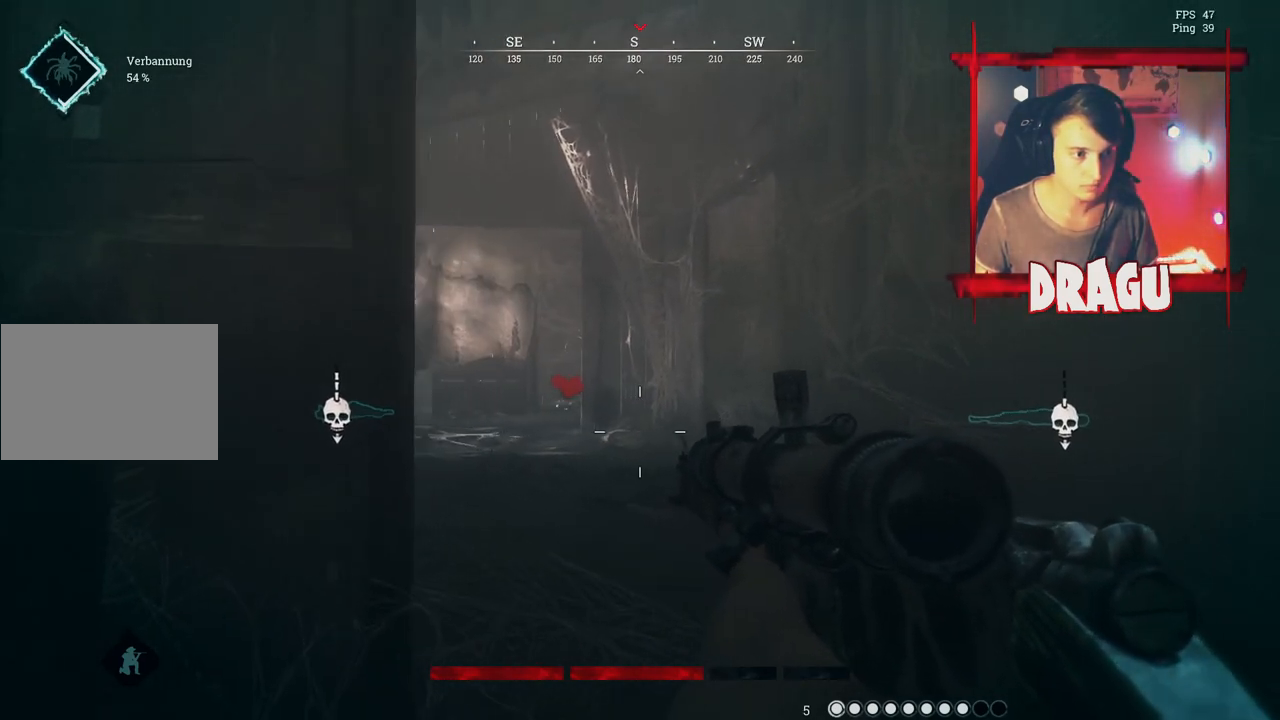
{"keys": ["d", "s"], "mouse": [], "events": [[201, "a", "up"], [334, "d", "down"]]}
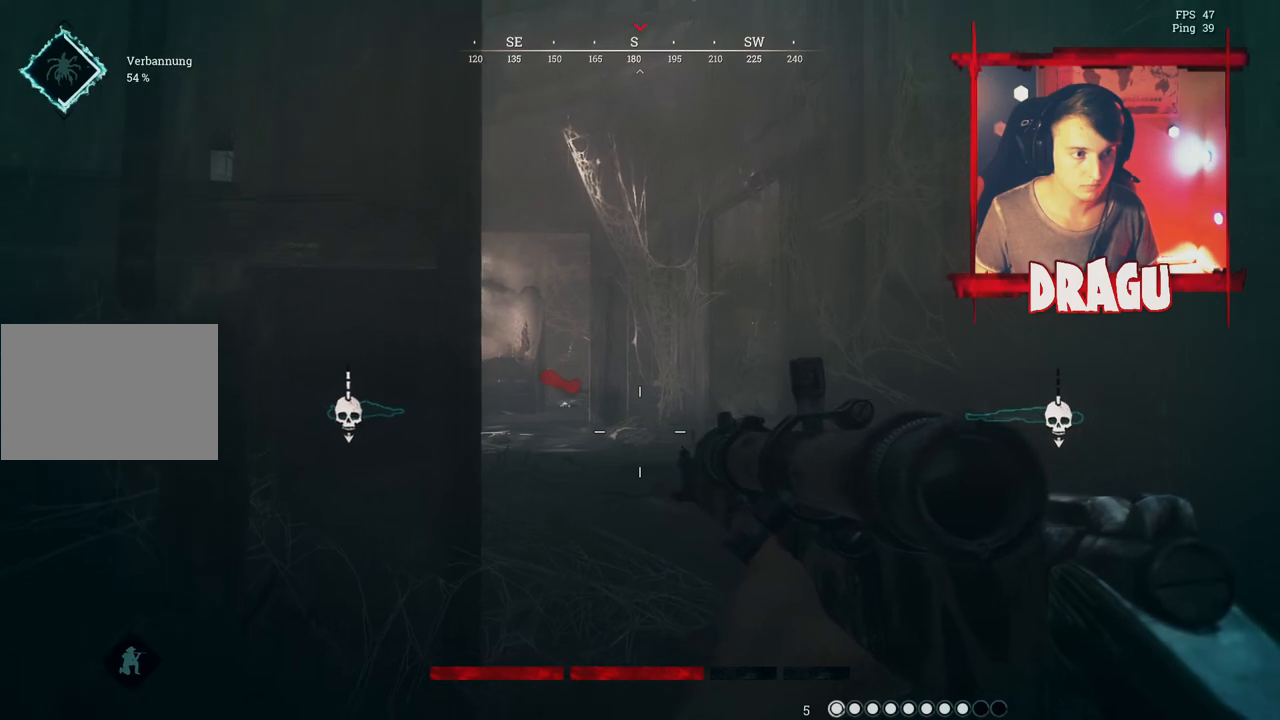
{"keys": ["a"], "mouse": [], "events": [[133, "a", "down"], [150, "d", "up"], [217, "s", "up"]]}
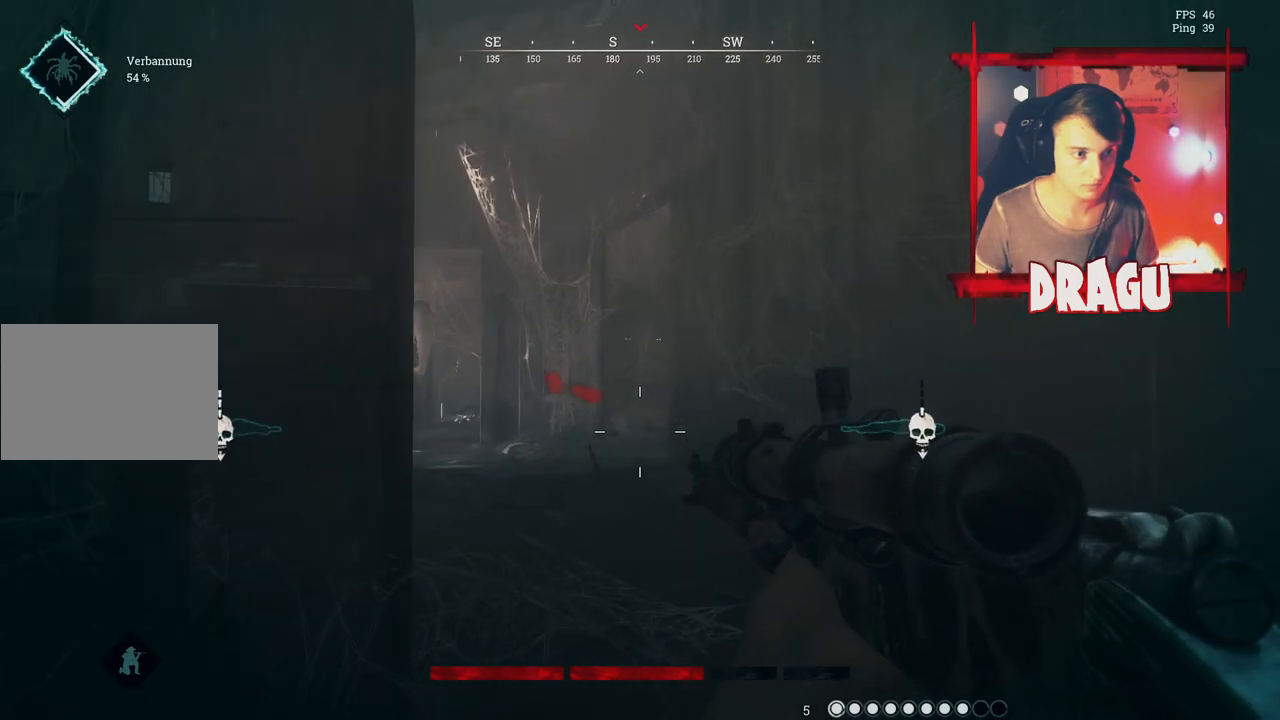
{"keys": ["d"], "mouse": [], "events": [[117, "w", "down"], [501, "a", "up"], [501, "d", "down"], [501, "w", "up"]]}
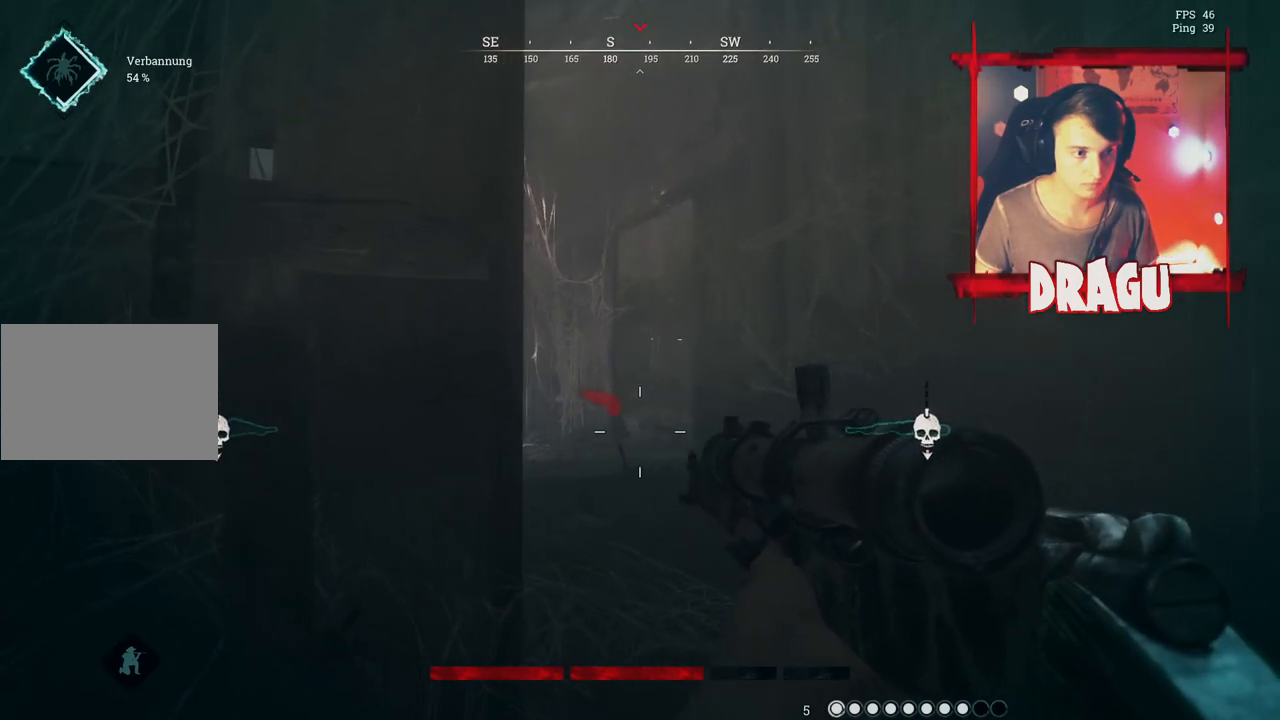
{"keys": ["d"], "mouse": [], "events": []}
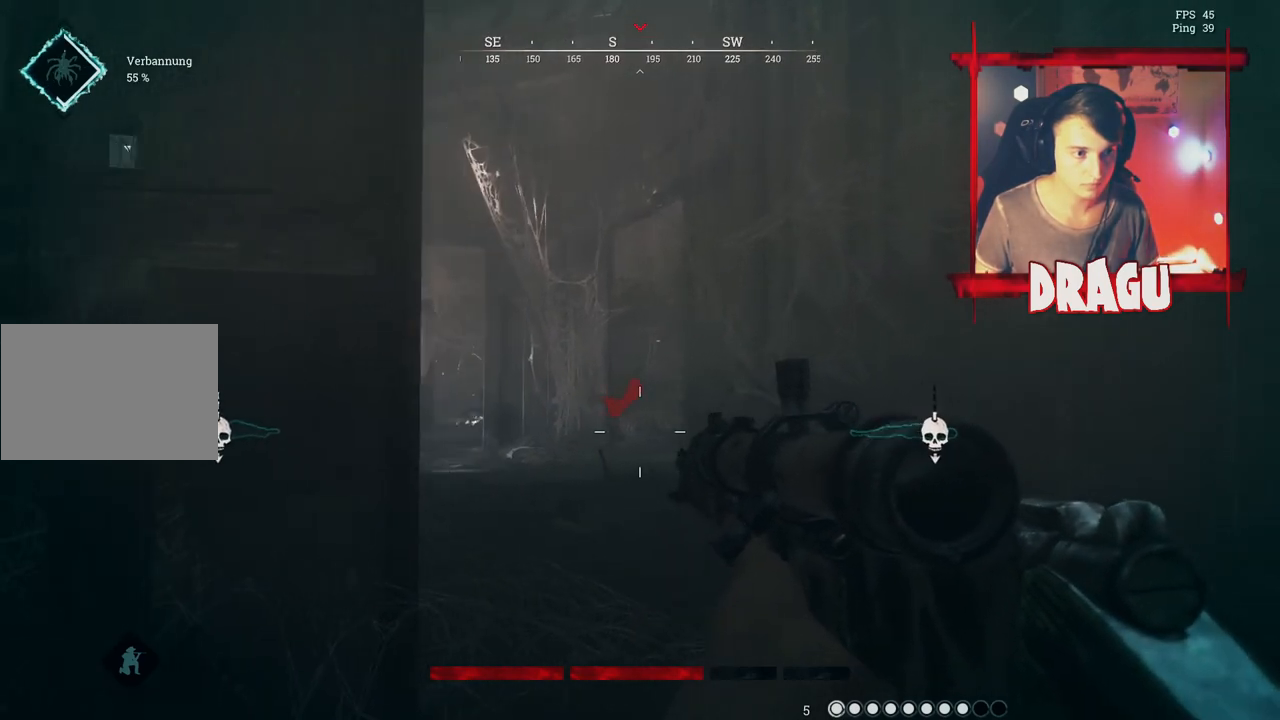
{"keys": ["a"], "mouse": [], "events": [[34, "a", "down"], [51, "d", "up"]]}
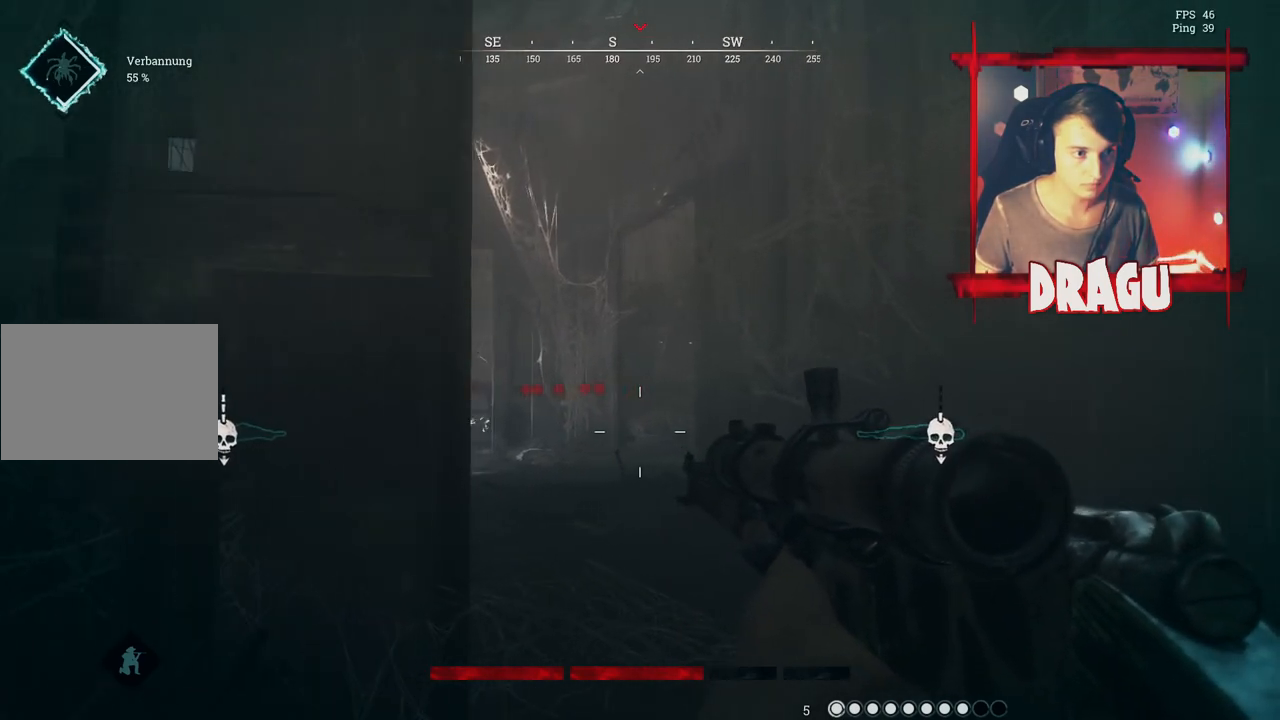
{"keys": ["a"], "mouse": [], "events": []}
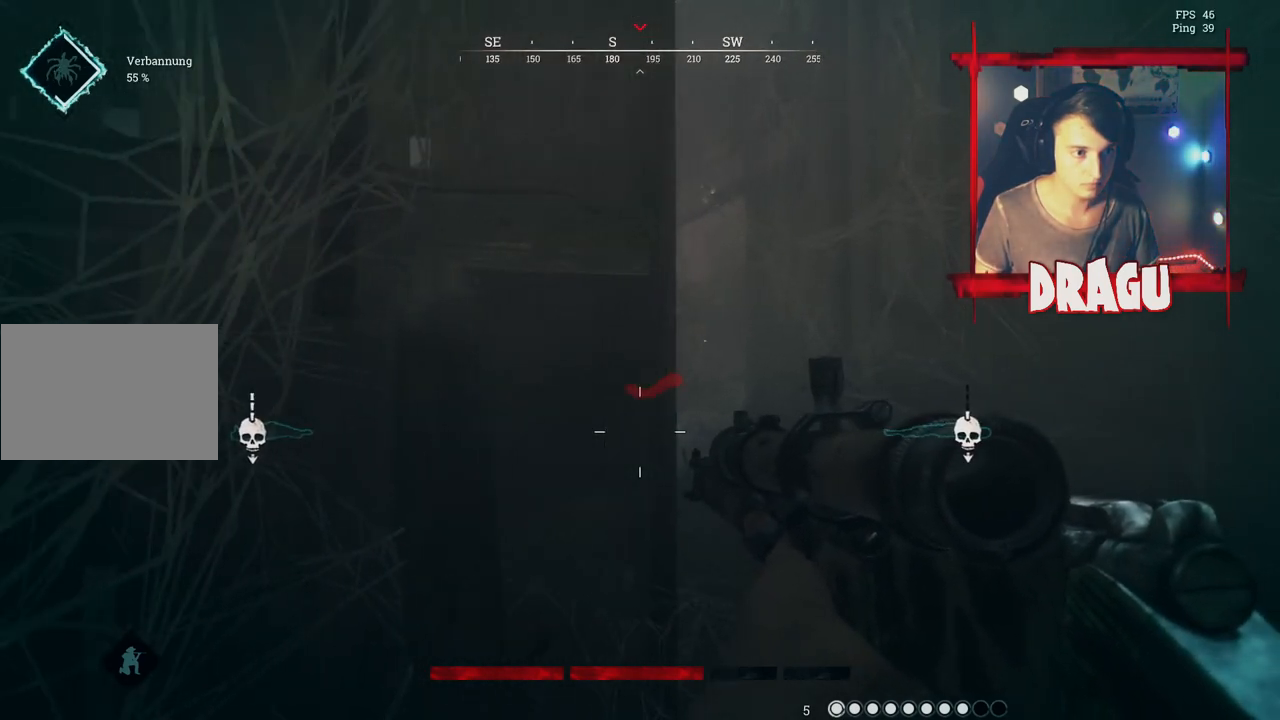
{"keys": ["a", "w"], "mouse": [], "events": [[251, "w", "down"]]}